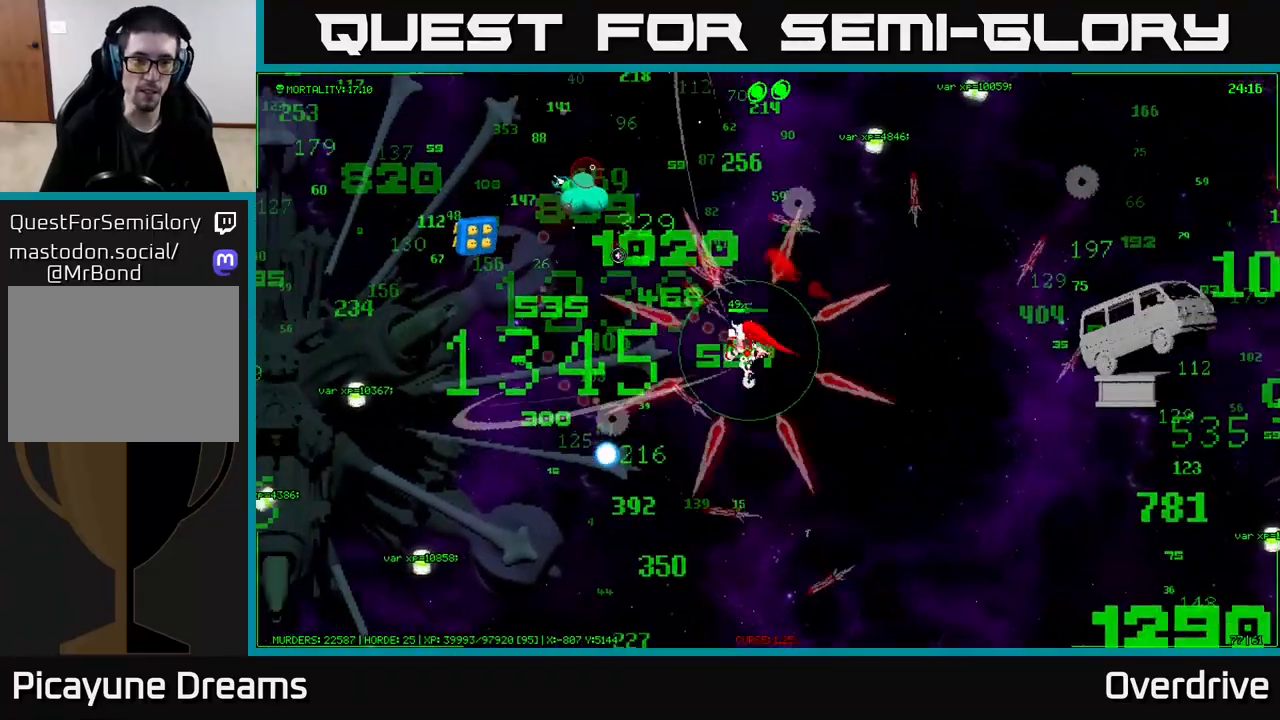
Gameplay with a controller (Xbox layout); each line is a JSON object with the inputs held at the frame after it. "events" lists button and stick changes between this image and that frame as [ms after this image, input, new state], when the widget could be followed in between.
{"buttons": [], "left_stick": "left", "right_stick": "left", "events": [[350, "right_stick", "left"]]}
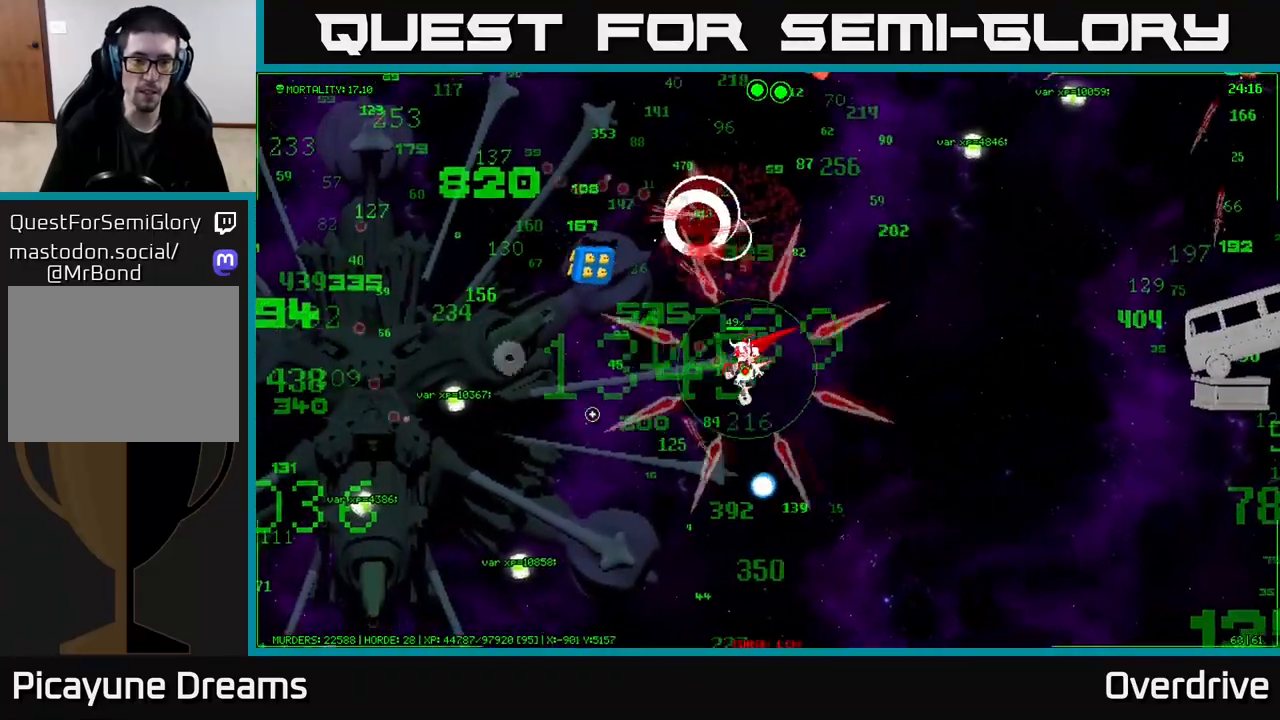
{"buttons": [], "left_stick": "left", "right_stick": "down-left", "events": [[17, "right_stick", "down-left"], [150, "right_stick", "left"], [250, "right_stick", "up-left"], [450, "right_stick", "down-left"]]}
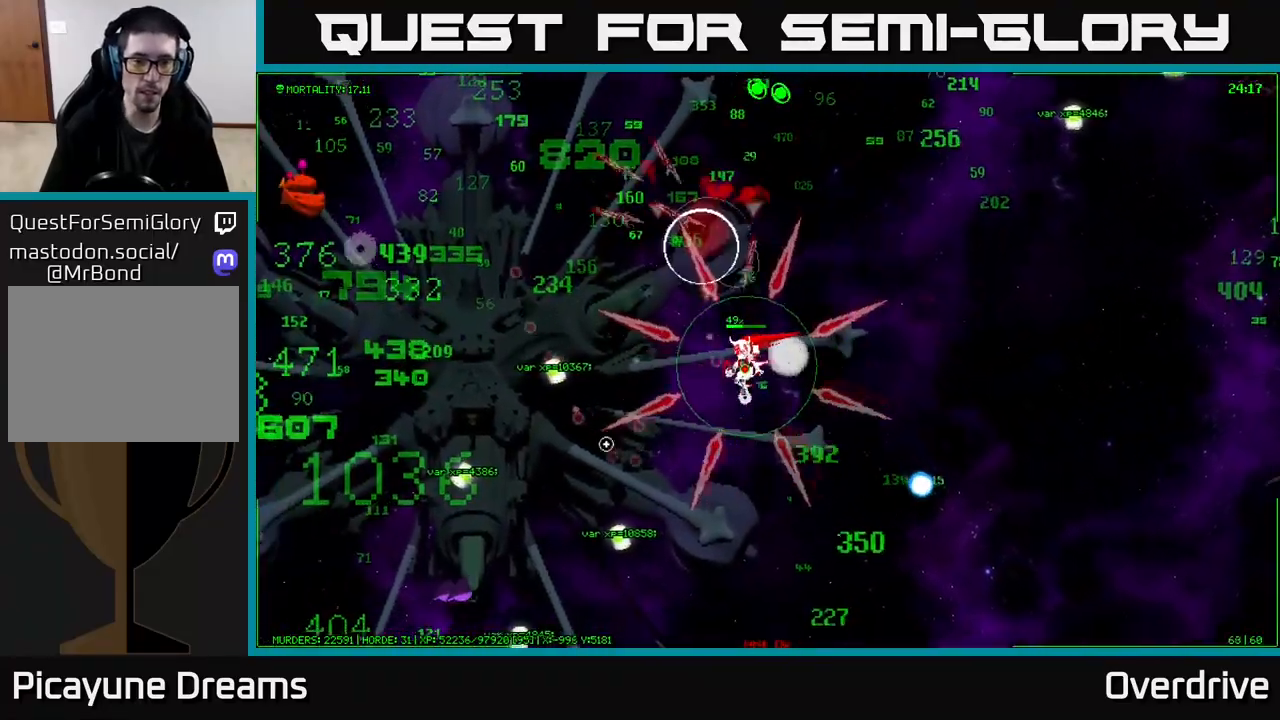
{"buttons": [], "left_stick": "down-left", "right_stick": "left", "events": [[283, "left_stick", "down-left"], [450, "right_stick", "left"]]}
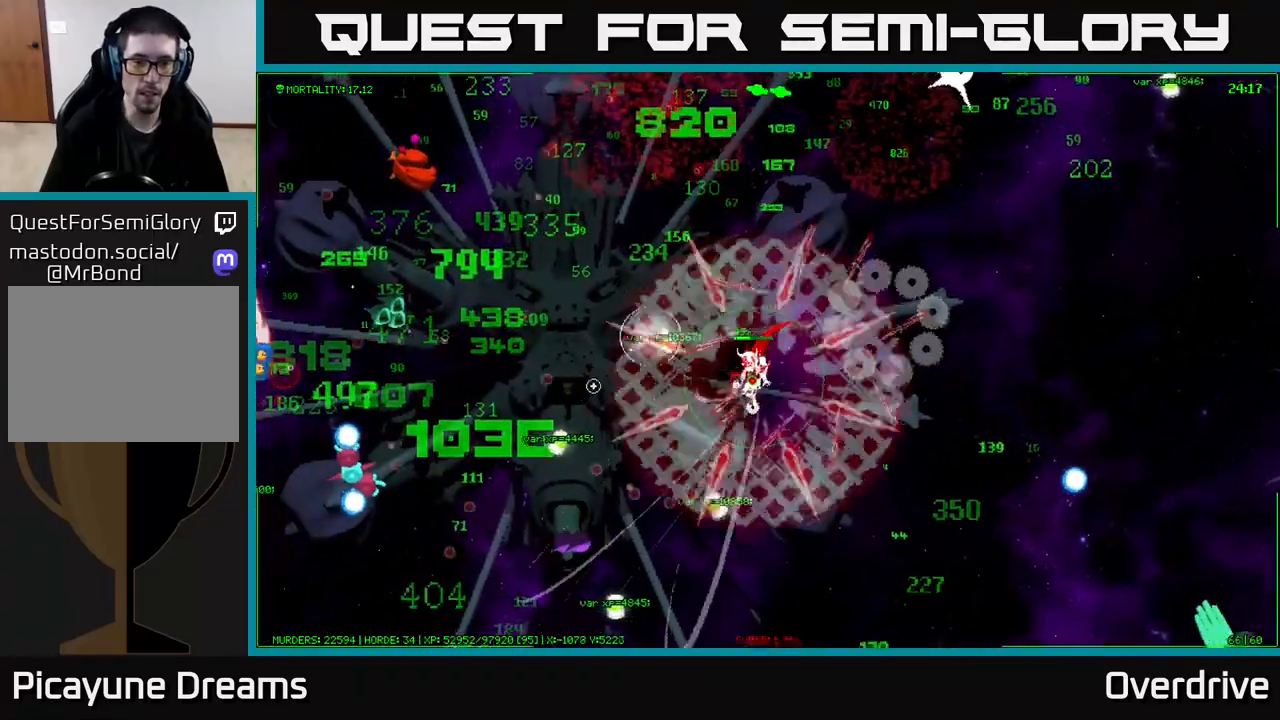
{"buttons": [], "left_stick": "left", "right_stick": "down-left", "events": [[183, "left_stick", "left"], [200, "right_stick", "down-left"]]}
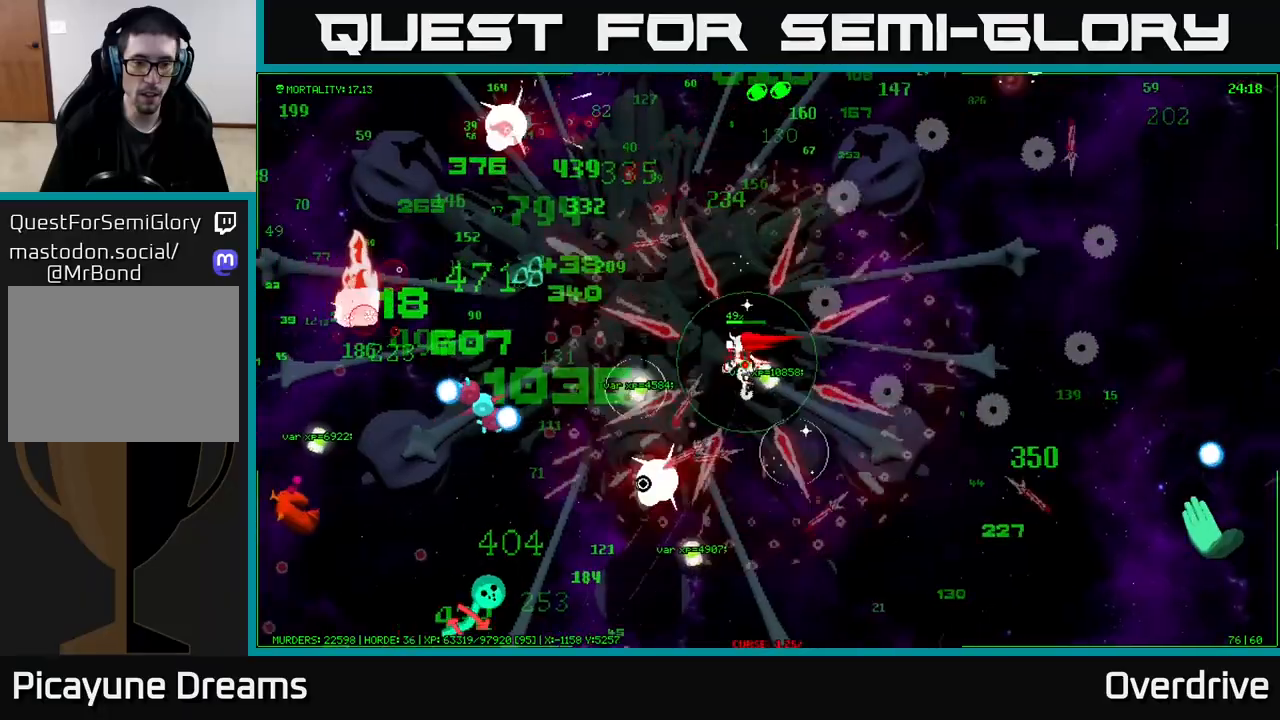
{"buttons": [], "left_stick": "right", "right_stick": "left", "events": [[117, "right_stick", "left"], [183, "left_stick", "down-left"], [383, "left_stick", "up-left"], [483, "left_stick", "right"]]}
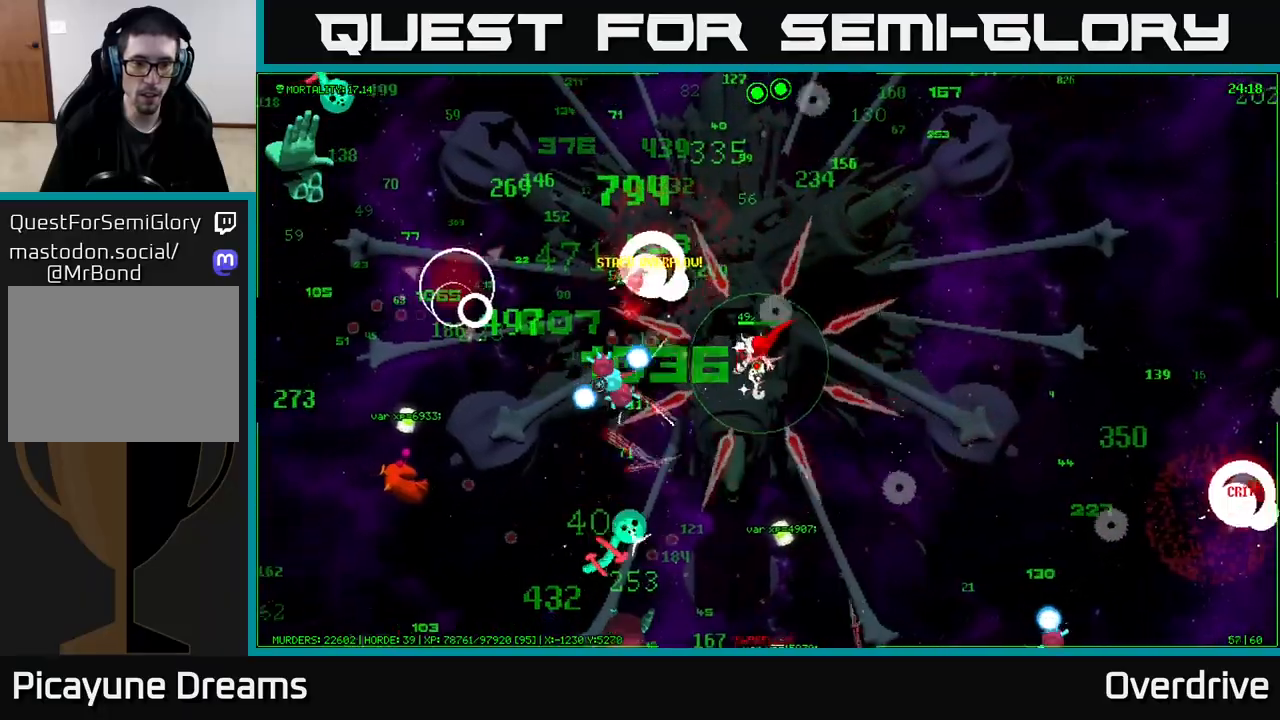
{"buttons": [], "left_stick": "down", "right_stick": "center", "events": [[167, "right_stick", "center"], [233, "left_stick", "down-right"], [467, "left_stick", "down"]]}
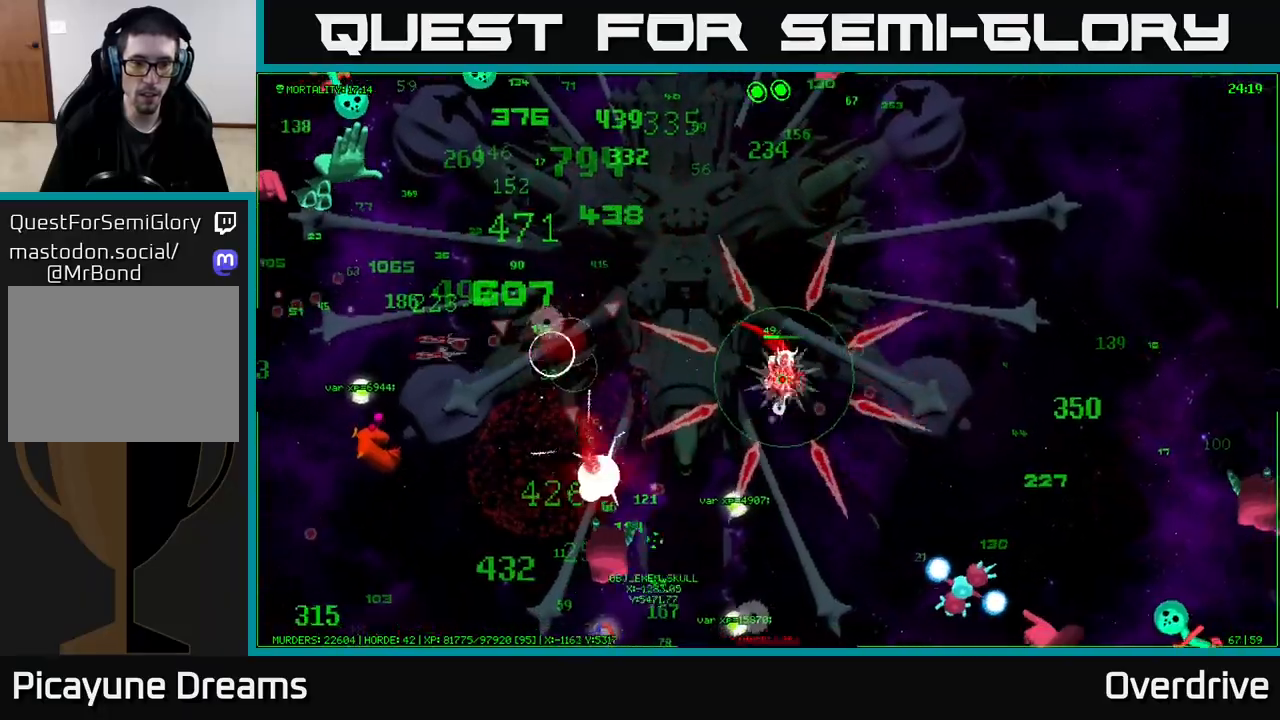
{"buttons": [], "left_stick": "down", "right_stick": "center", "events": []}
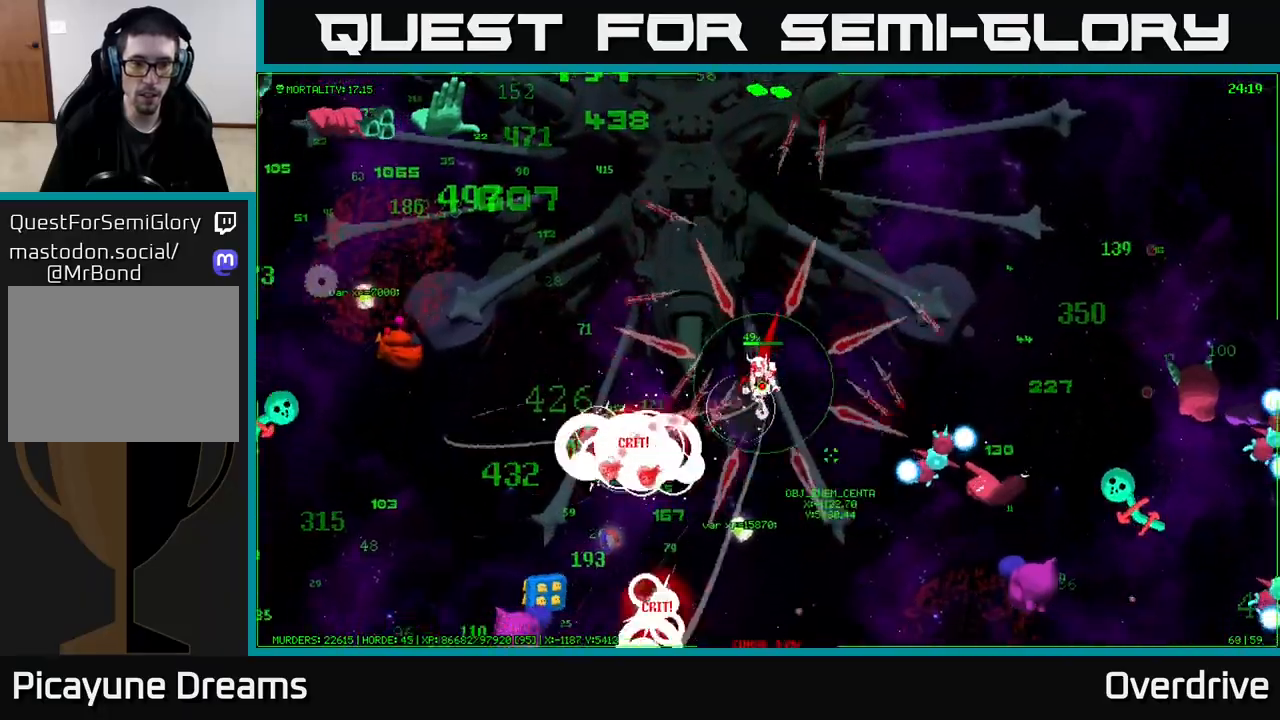
{"buttons": [], "left_stick": "down-left", "right_stick": "center", "events": [[17, "left_stick", "down-right"], [283, "left_stick", "down-left"]]}
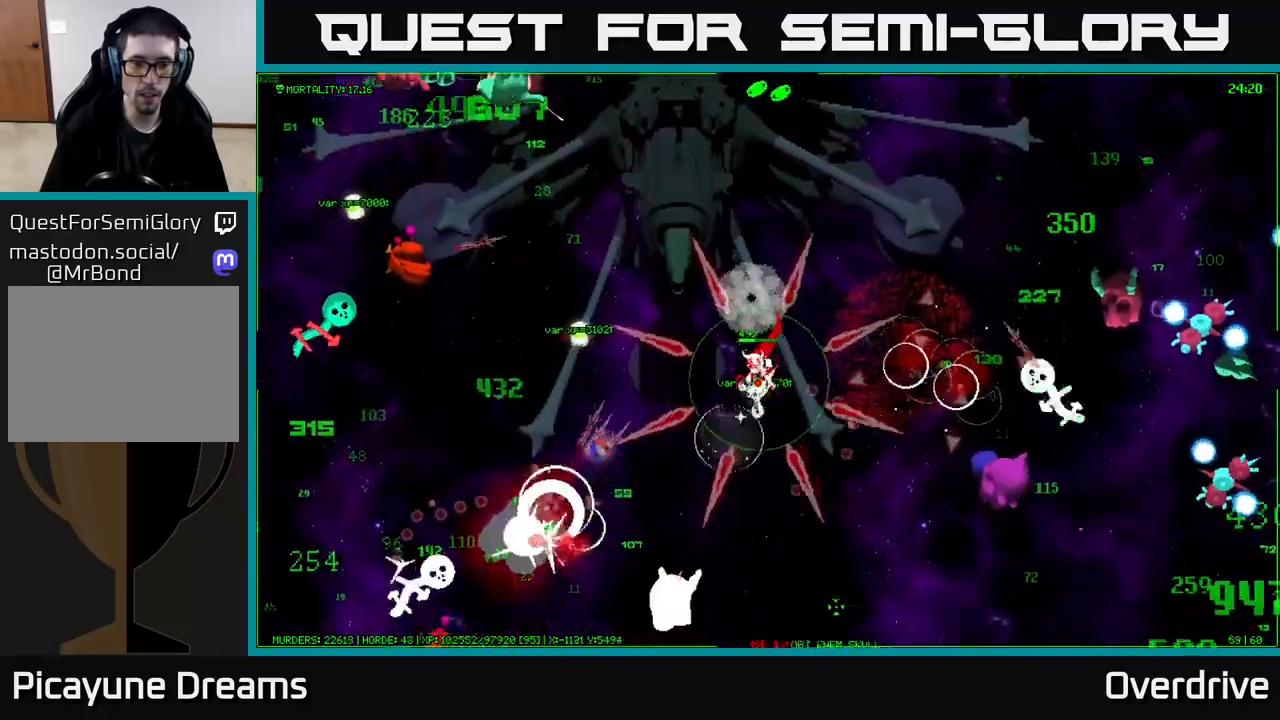
{"buttons": [], "left_stick": "left", "right_stick": "center", "events": [[67, "left_stick", "down-right"], [217, "left_stick", "down-left"], [350, "left_stick", "left"]]}
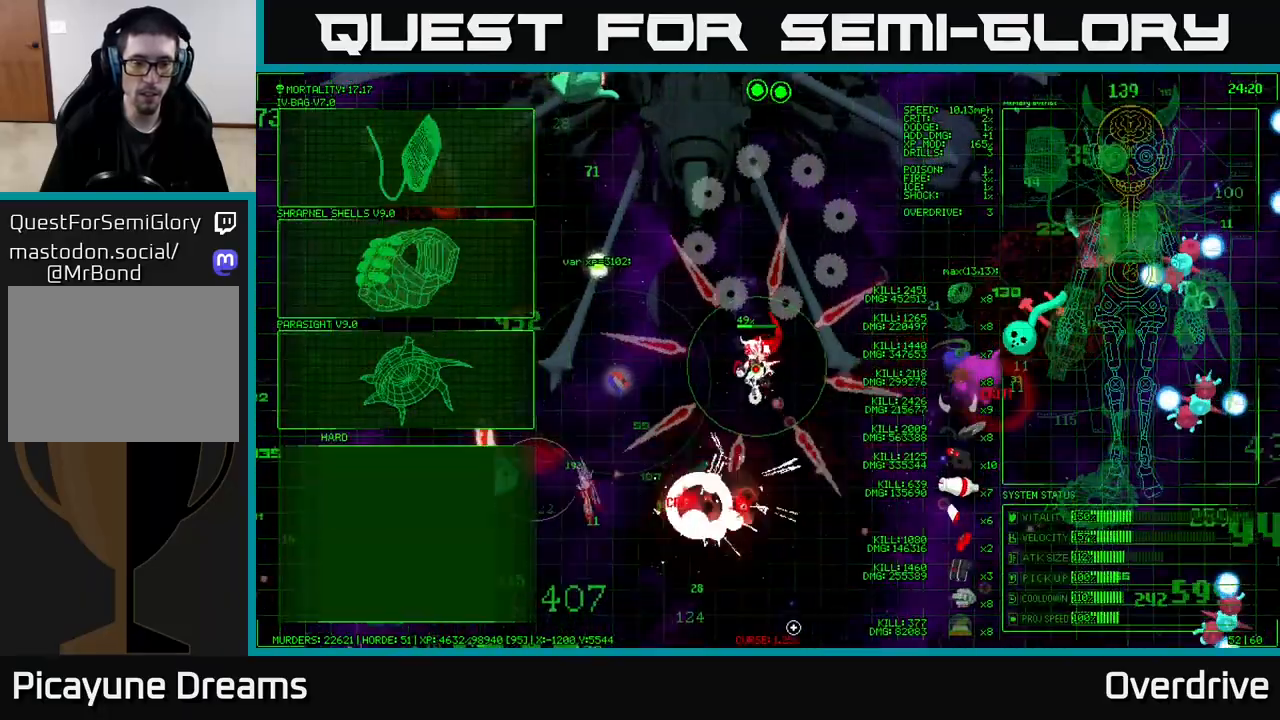
{"buttons": [], "left_stick": "left", "right_stick": "center", "events": []}
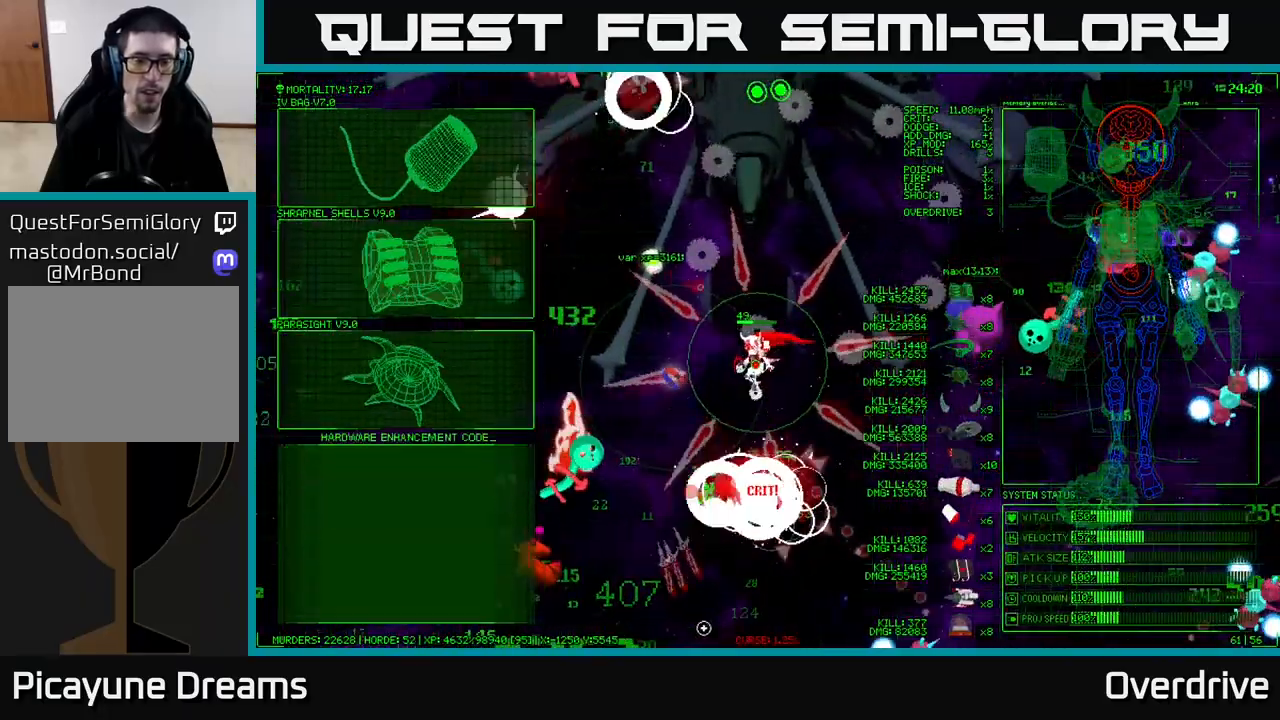
{"buttons": [], "left_stick": "left", "right_stick": "center", "events": []}
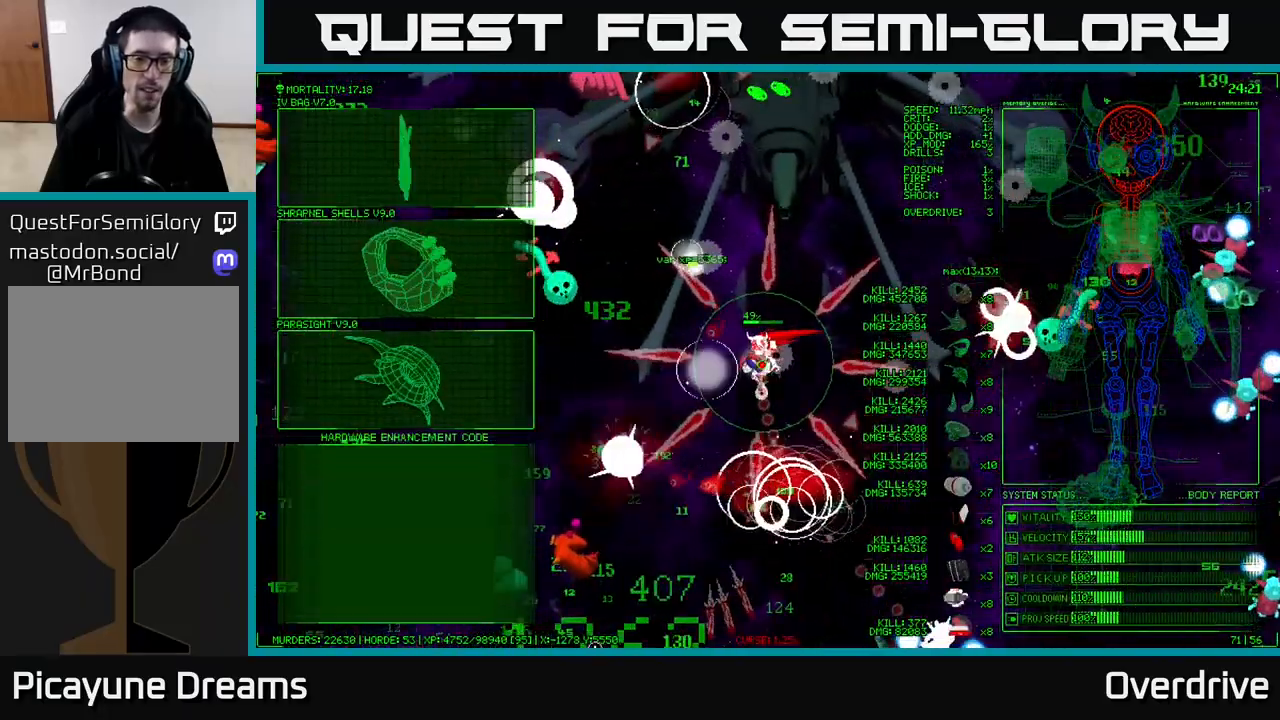
{"buttons": [], "left_stick": "center", "right_stick": "center", "events": [[83, "left_stick", "center"]]}
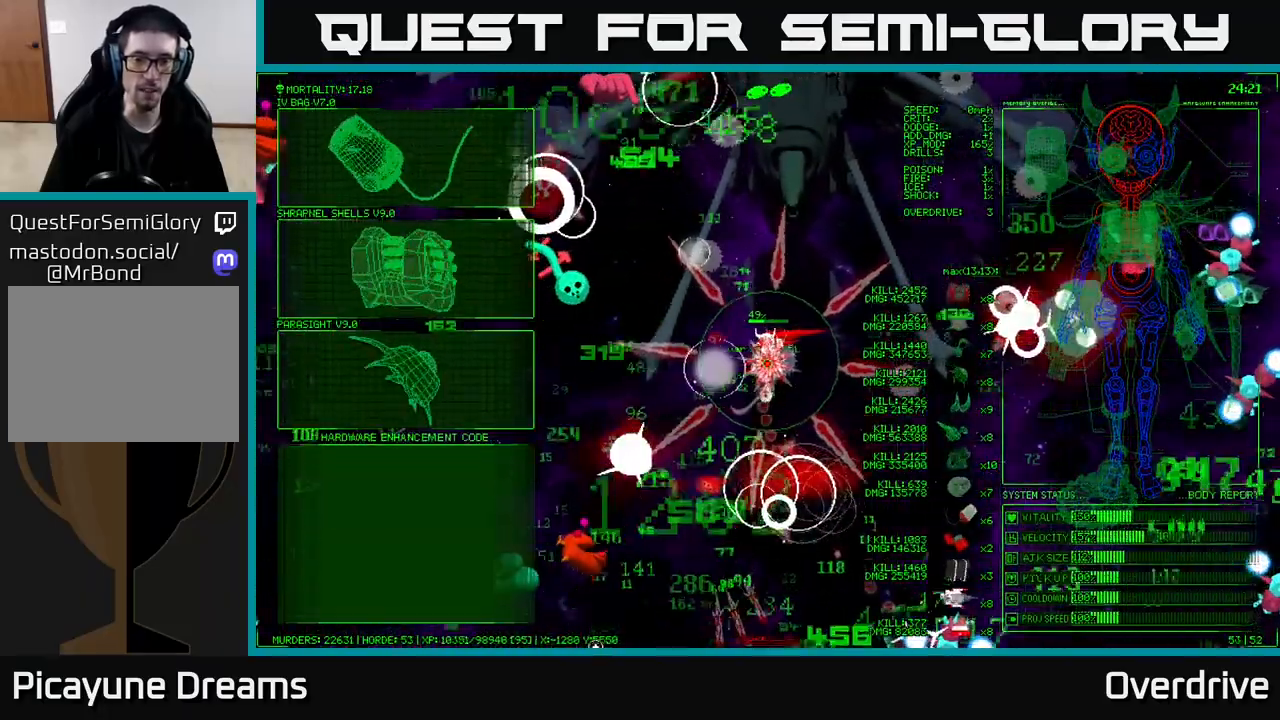
{"buttons": [], "left_stick": "center", "right_stick": "center", "events": []}
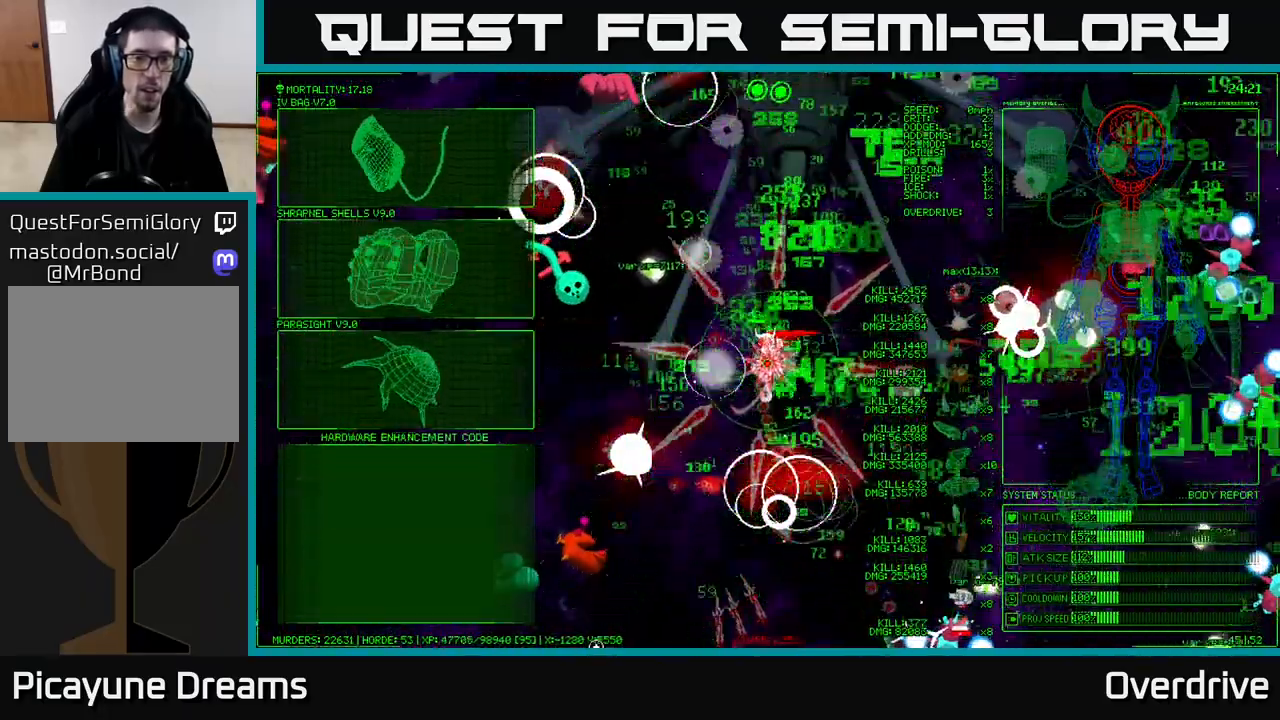
{"buttons": [], "left_stick": "center", "right_stick": "center", "events": []}
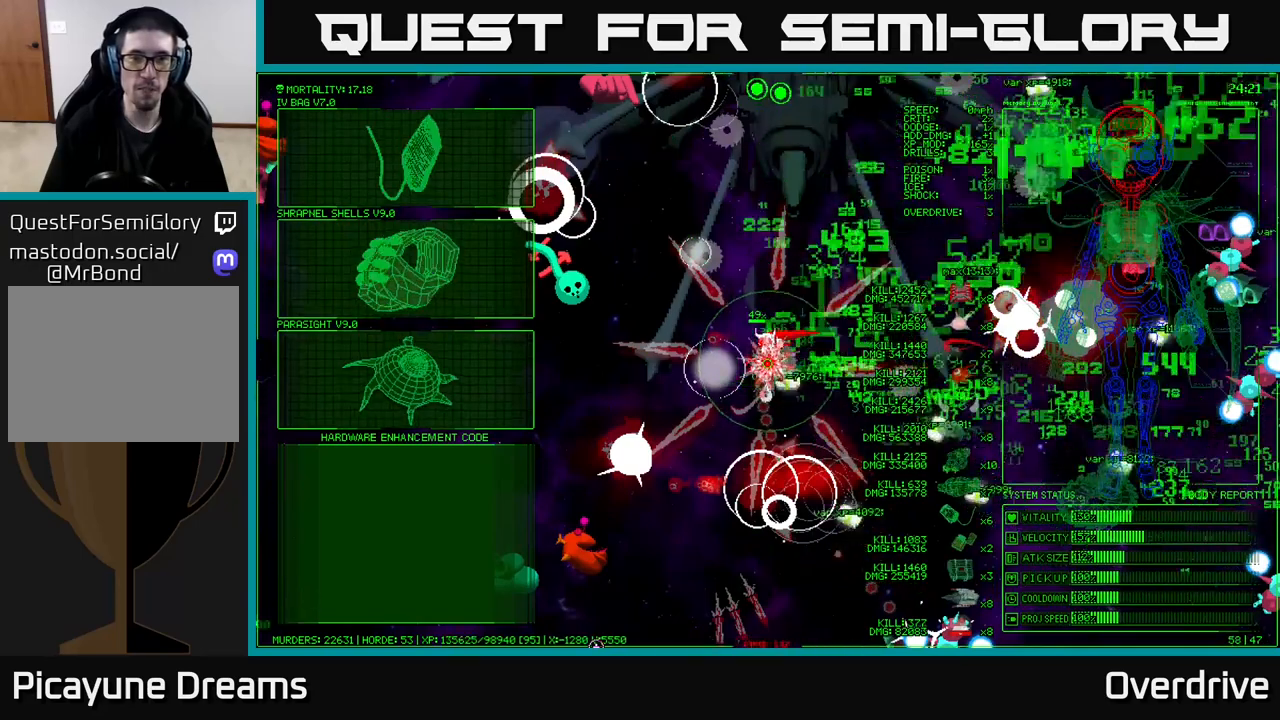
{"buttons": [], "left_stick": "center", "right_stick": "center", "events": []}
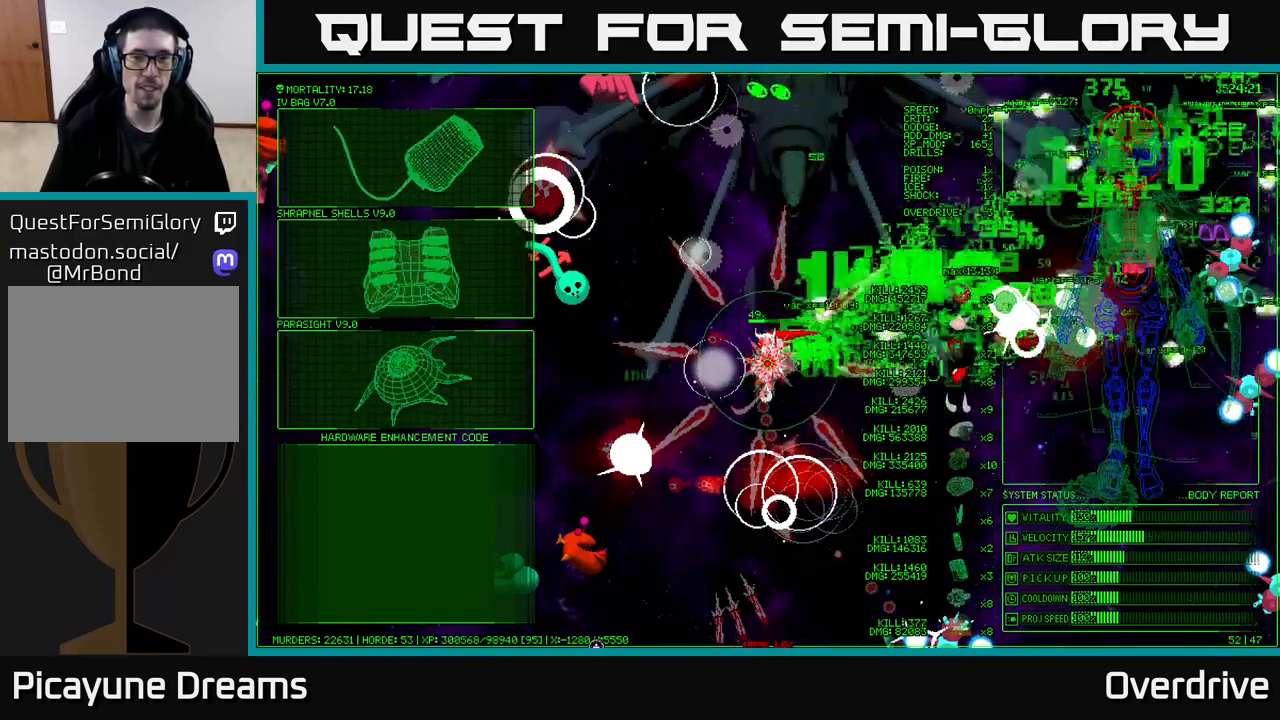
{"buttons": [], "left_stick": "center", "right_stick": "center", "events": []}
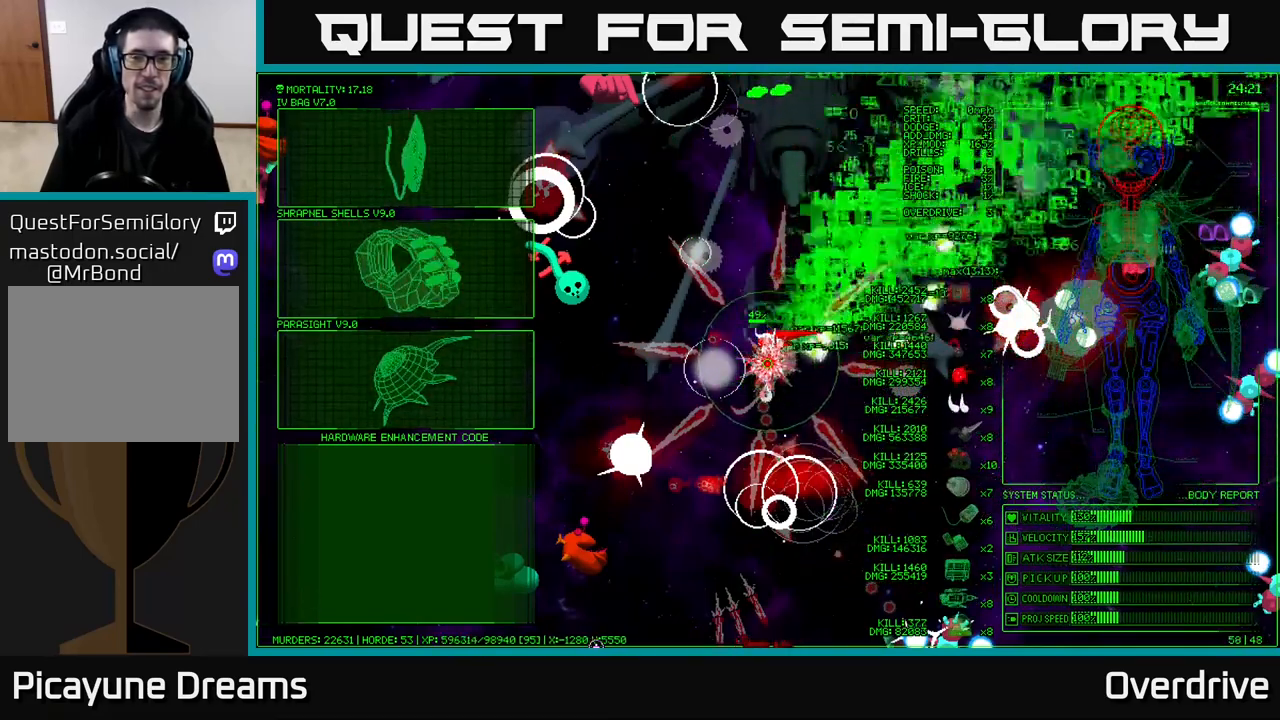
{"buttons": [], "left_stick": "center", "right_stick": "center", "events": []}
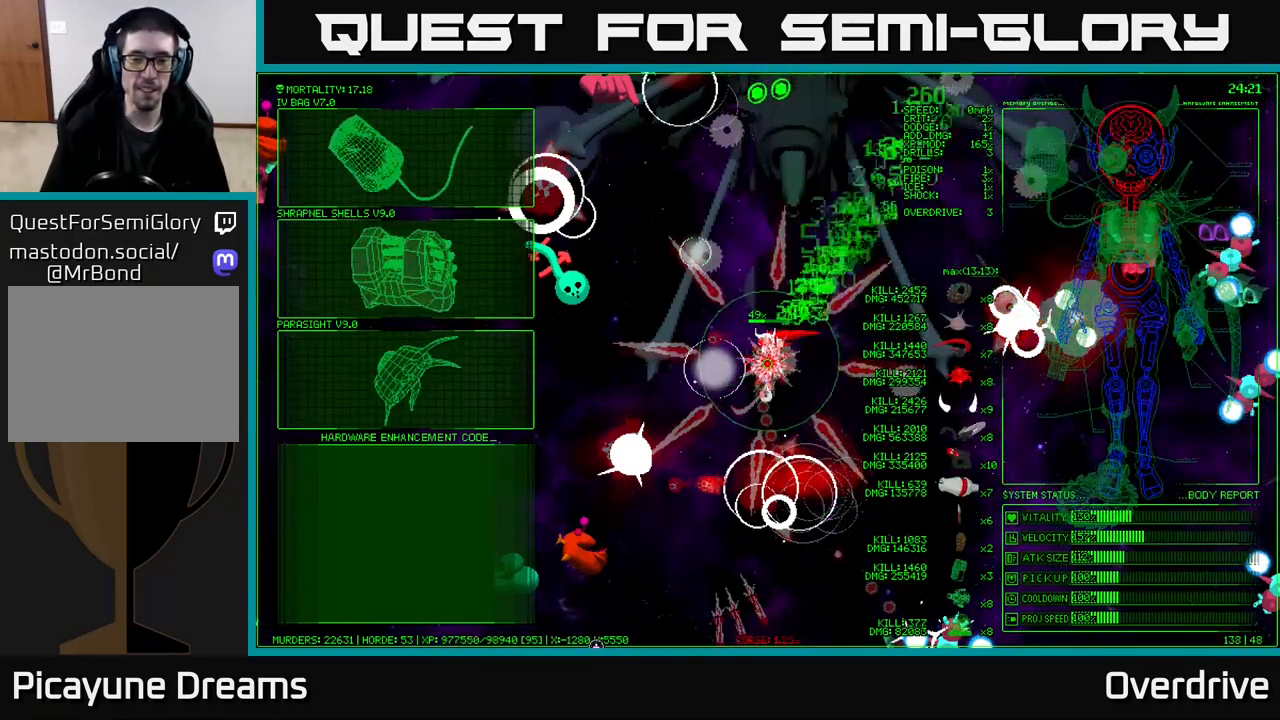
{"buttons": [], "left_stick": "center", "right_stick": "center", "events": []}
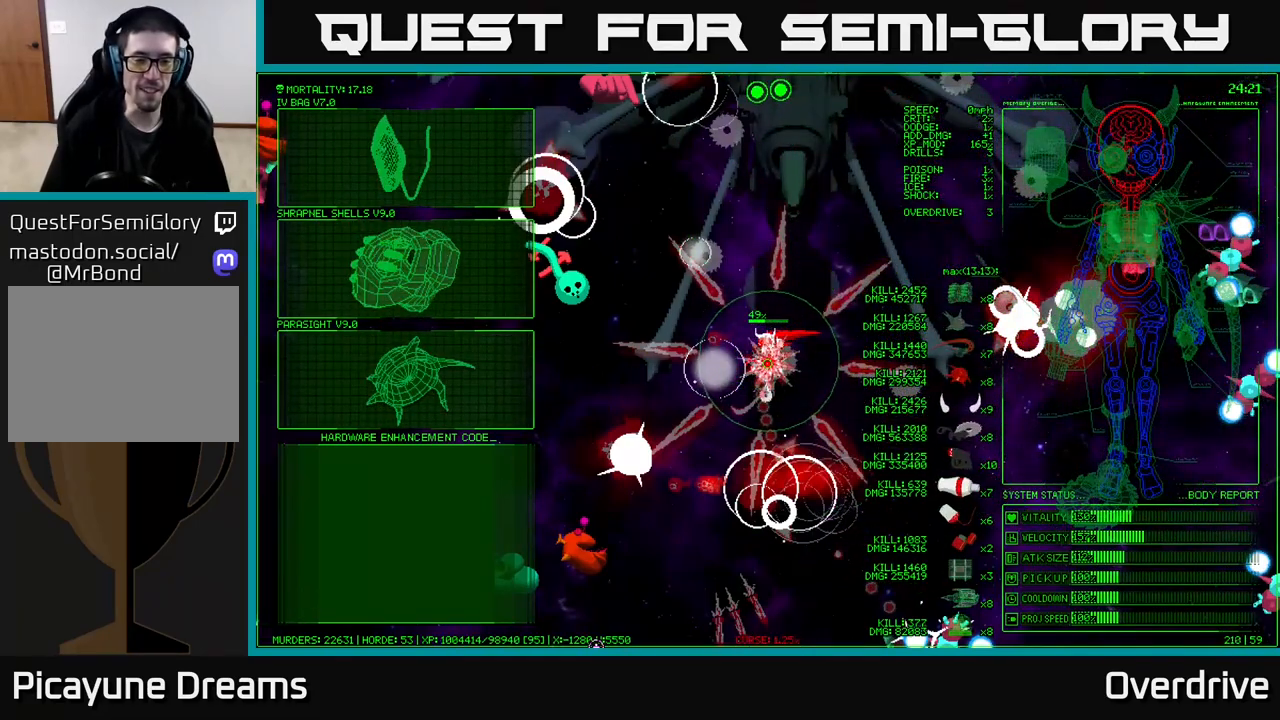
{"buttons": [], "left_stick": "left", "right_stick": "center", "events": [[350, "left_stick", "left"]]}
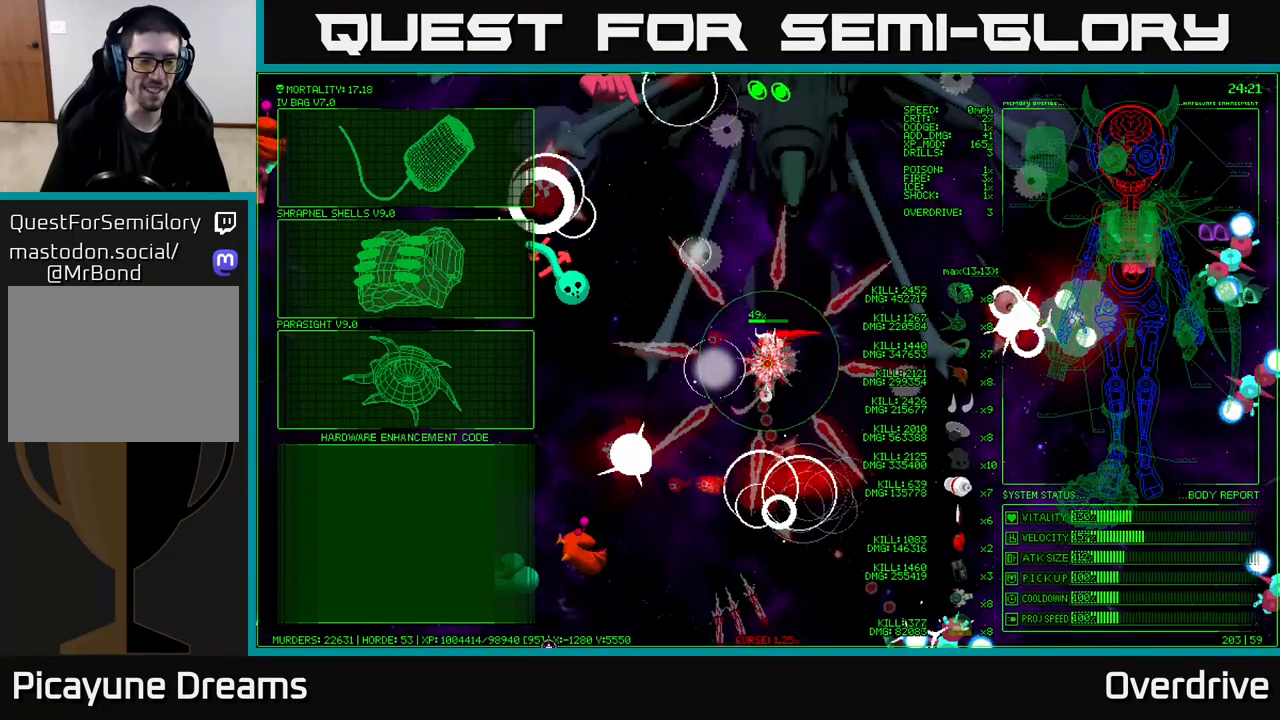
{"buttons": [], "left_stick": "up", "right_stick": "center", "events": [[83, "left_stick", "up-left"], [250, "left_stick", "up"]]}
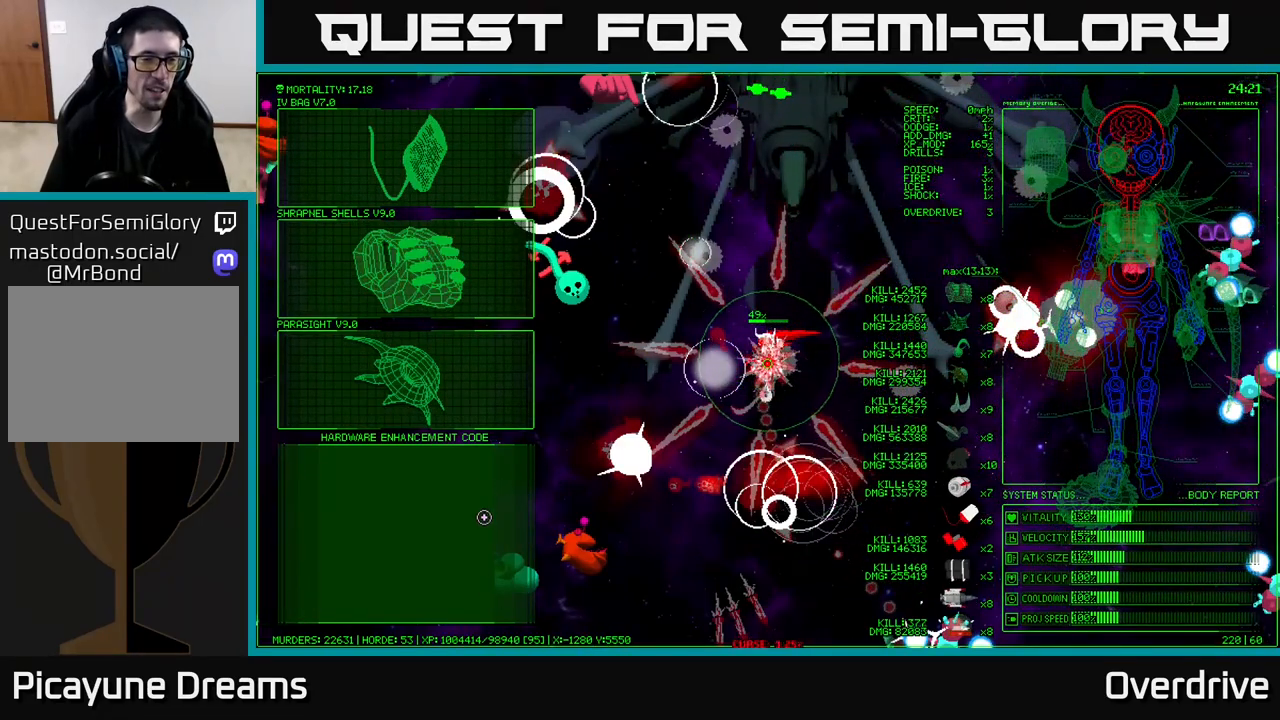
{"buttons": [], "left_stick": "up", "right_stick": "center", "events": []}
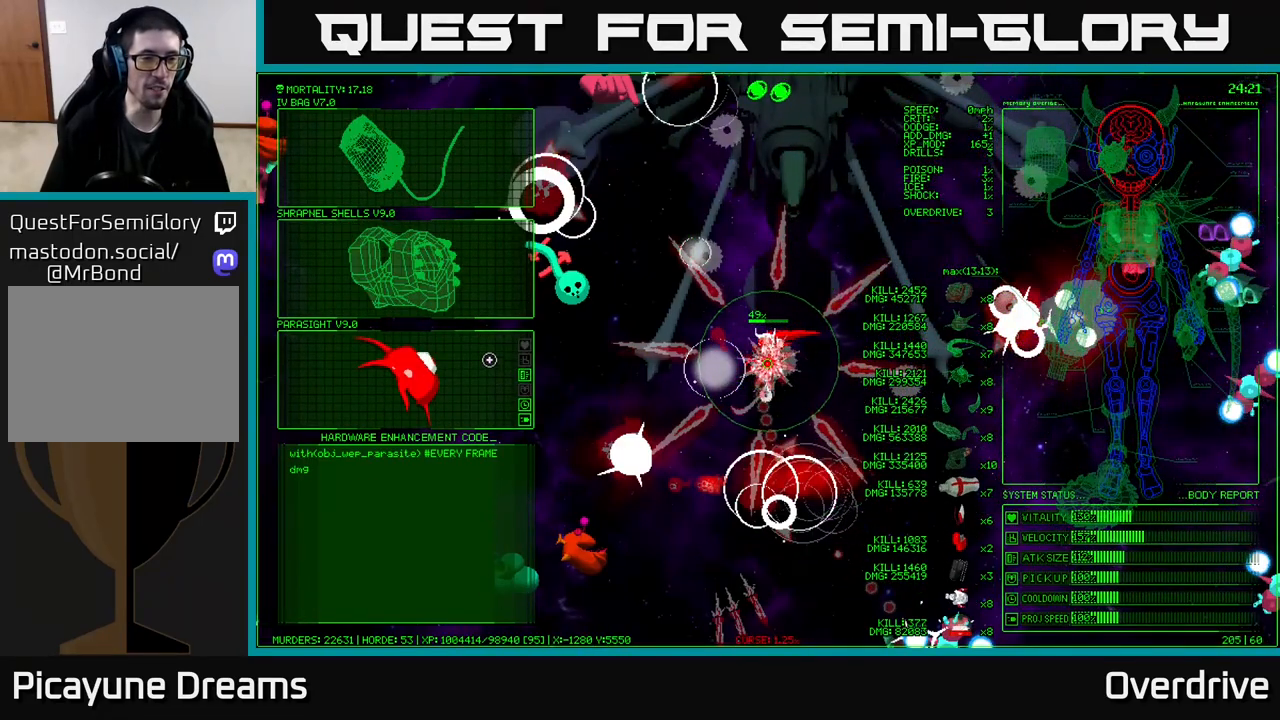
{"buttons": [], "left_stick": "up-left", "right_stick": "center", "events": [[17, "left_stick", "center"], [233, "left_stick", "down-left"], [450, "left_stick", "up-left"]]}
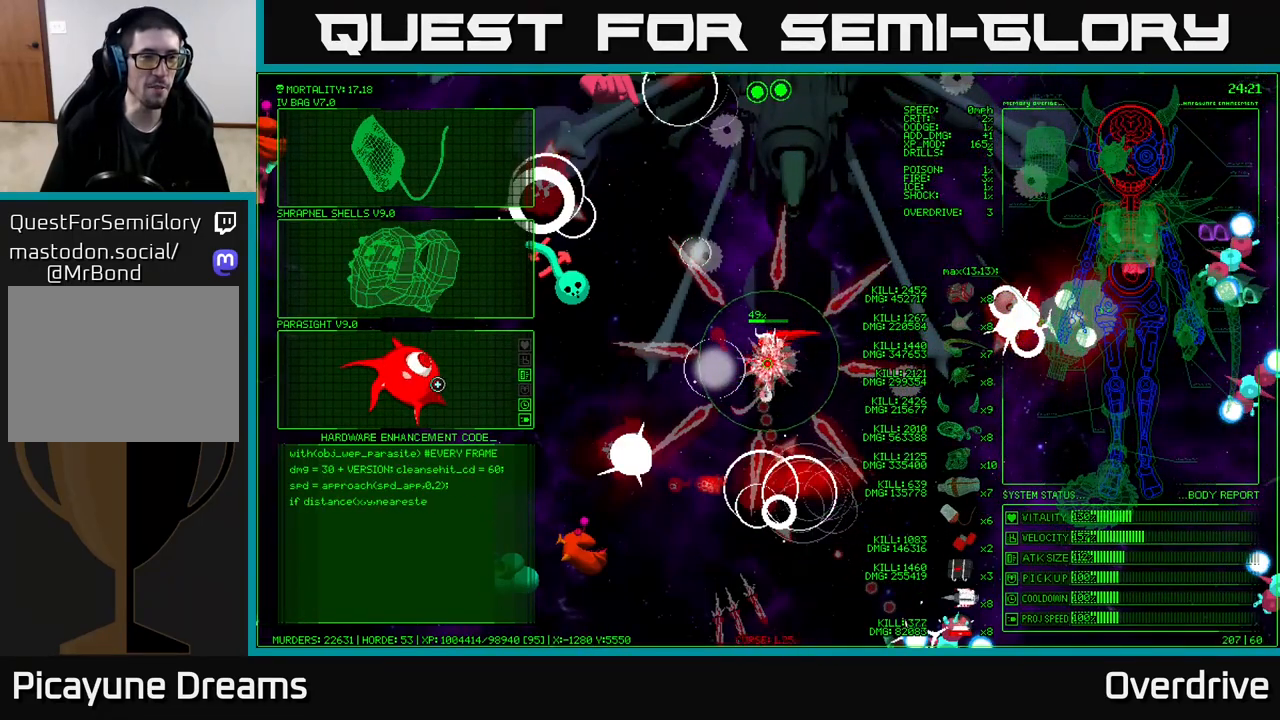
{"buttons": [], "left_stick": "up", "right_stick": "center", "events": [[33, "left_stick", "up"]]}
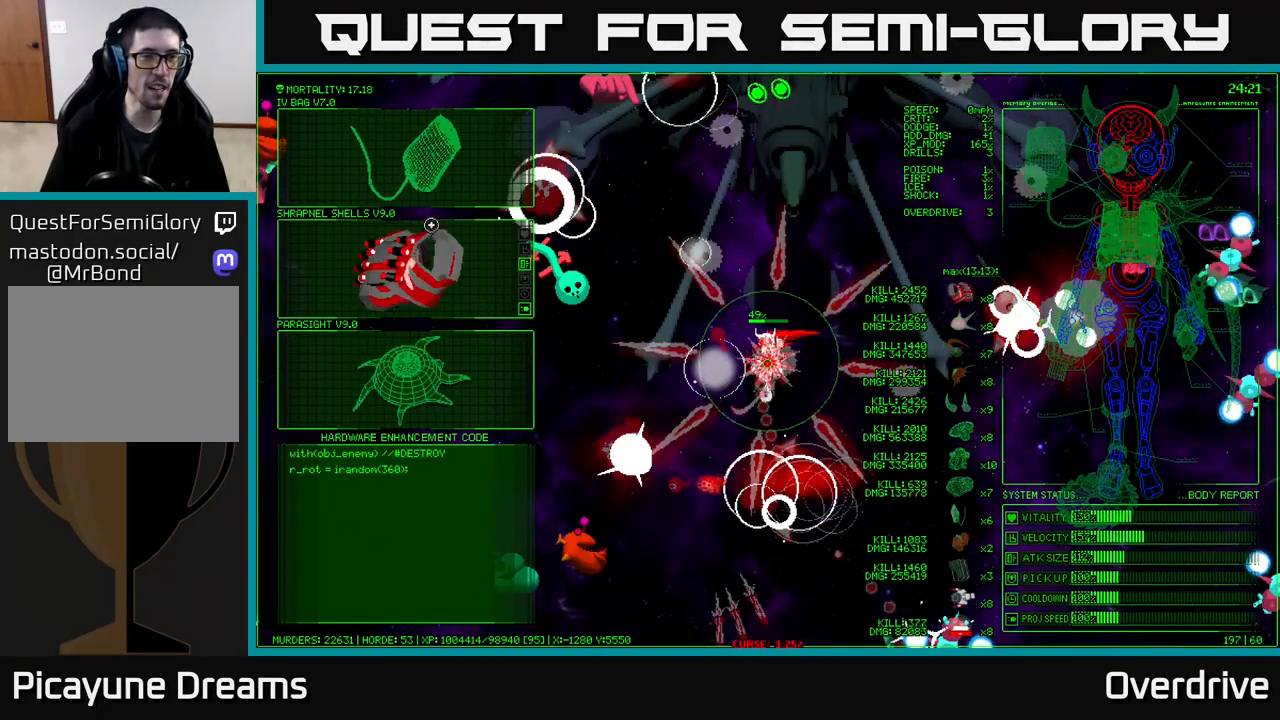
{"buttons": [], "left_stick": "center", "right_stick": "center", "events": [[183, "left_stick", "center"], [267, "A", "down"], [350, "A", "up"]]}
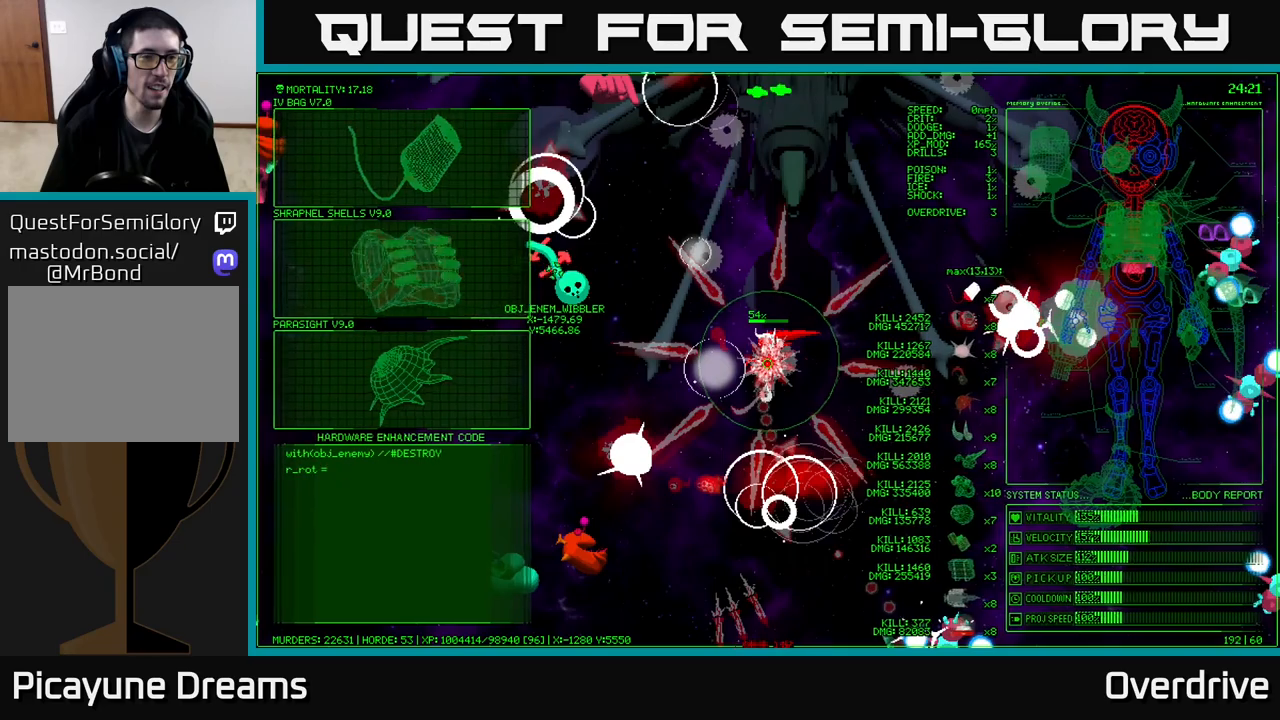
{"buttons": [], "left_stick": "center", "right_stick": "center", "events": []}
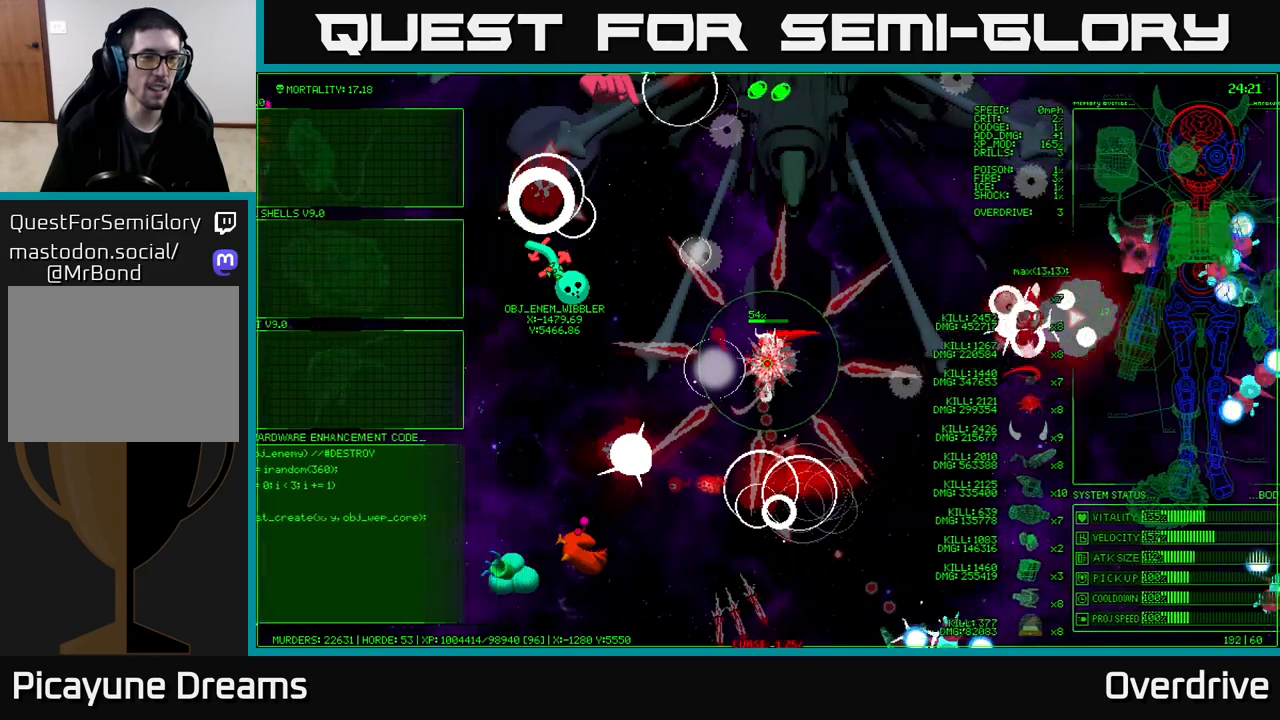
{"buttons": [], "left_stick": "up-left", "right_stick": "center", "events": [[350, "left_stick", "up-left"]]}
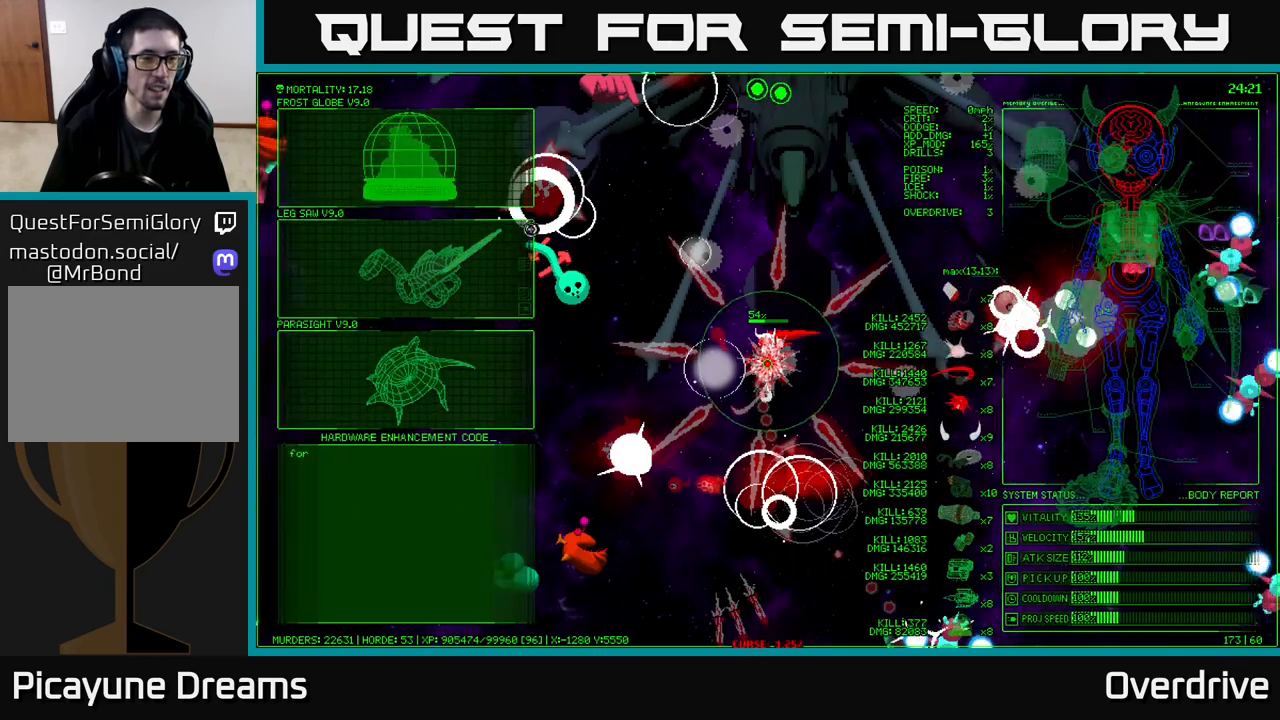
{"buttons": [], "left_stick": "down-left", "right_stick": "center", "events": [[183, "left_stick", "left"], [300, "left_stick", "down-left"]]}
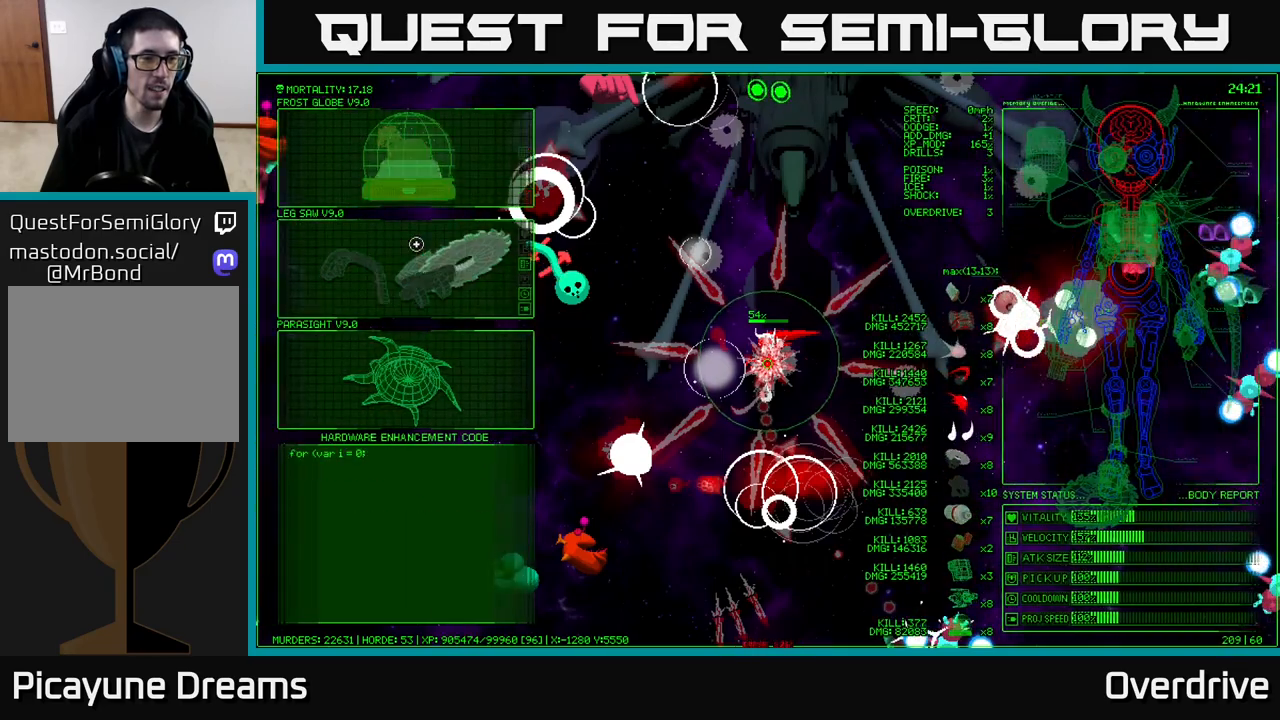
{"buttons": [], "left_stick": "center", "right_stick": "center", "events": [[50, "left_stick", "center"]]}
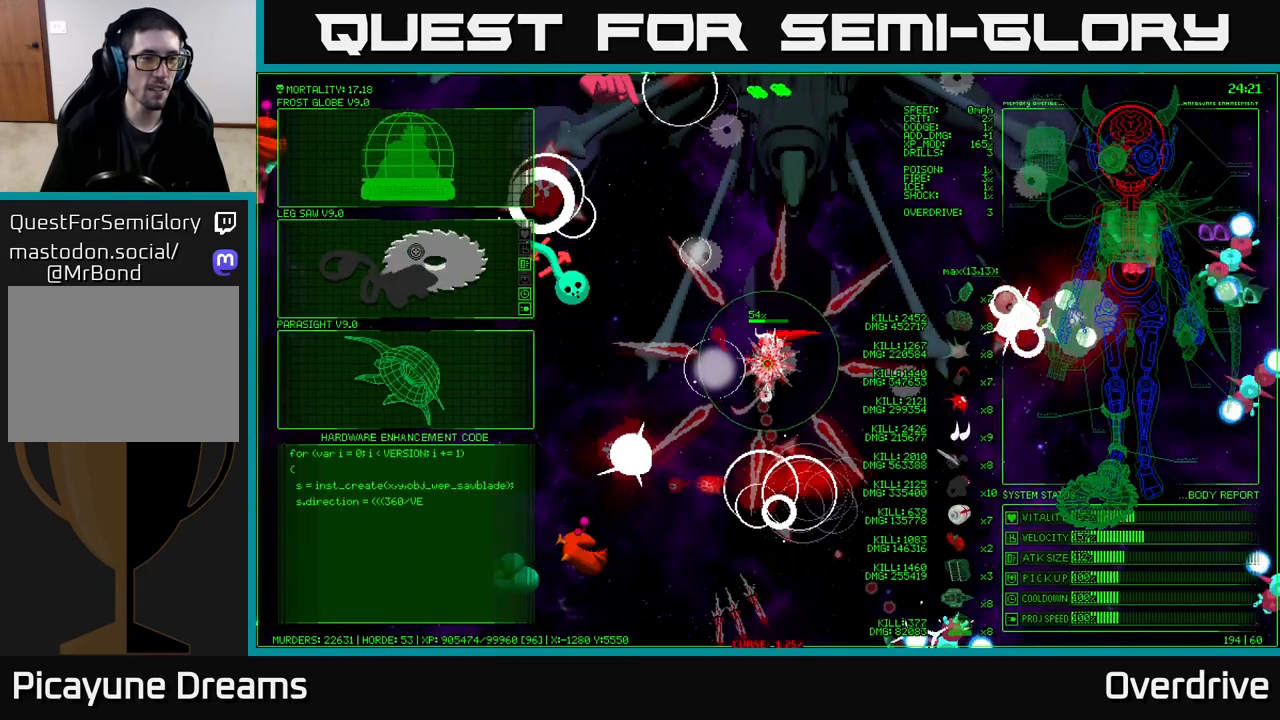
{"buttons": [], "left_stick": "center", "right_stick": "center", "events": [[67, "A", "down"], [117, "A", "up"]]}
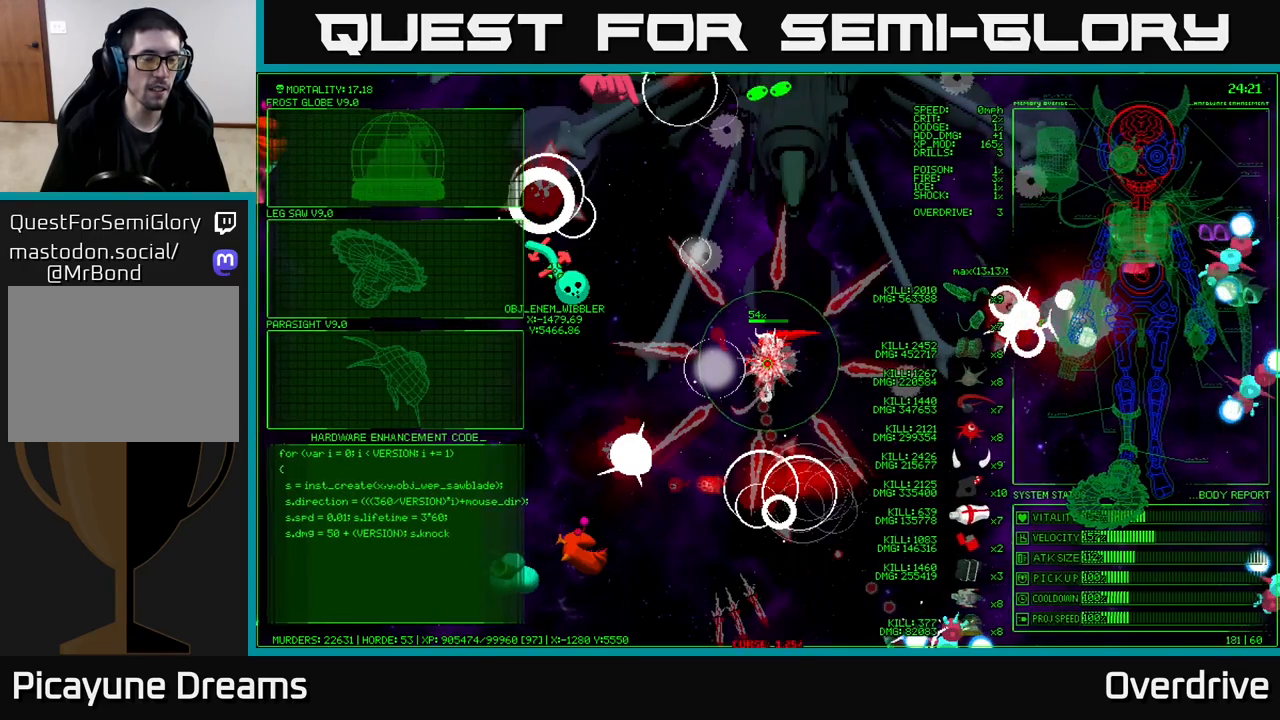
{"buttons": [], "left_stick": "center", "right_stick": "center", "events": []}
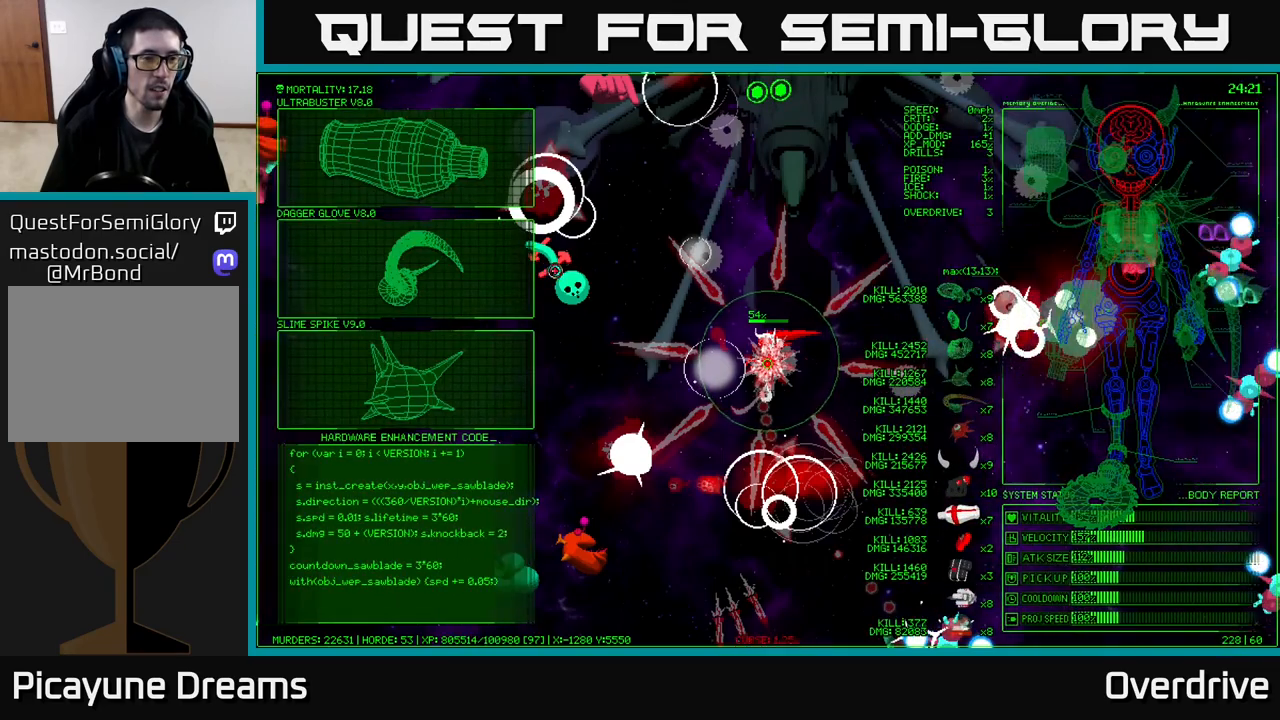
{"buttons": [], "left_stick": "left", "right_stick": "center", "events": [[50, "left_stick", "left"], [217, "left_stick", "up-left"], [417, "left_stick", "left"]]}